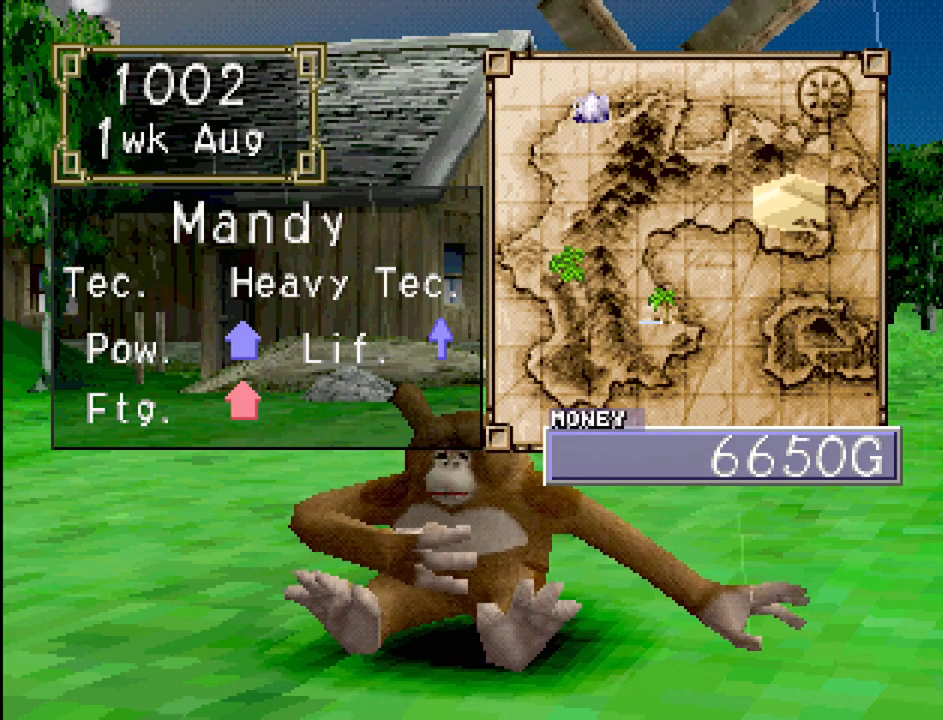
Gameplay with a controller (PlayStation layout); each line is a JSON object with the inputs held at the frame after it. "events" lists button and stick changes between this image and that frame as [ms after this image, input, new state], when the widget could be followed in between. Not read: L3 R3.
{"buttons": [], "events": [[317, "CROSS", "down"], [467, "CROSS", "up"]]}
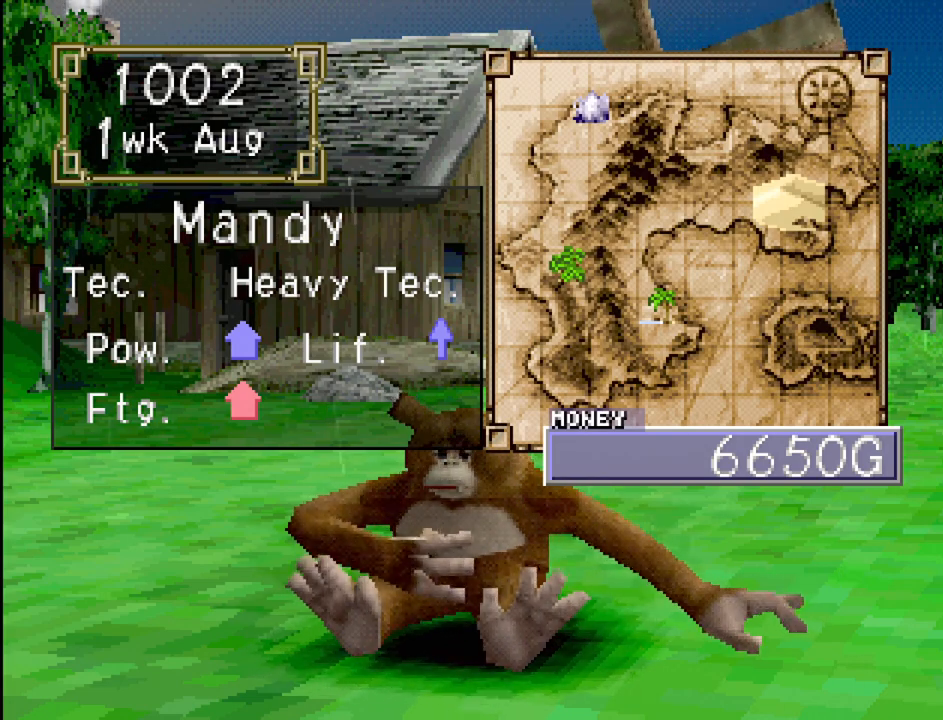
{"buttons": ["CROSS"], "events": [[417, "CROSS", "down"]]}
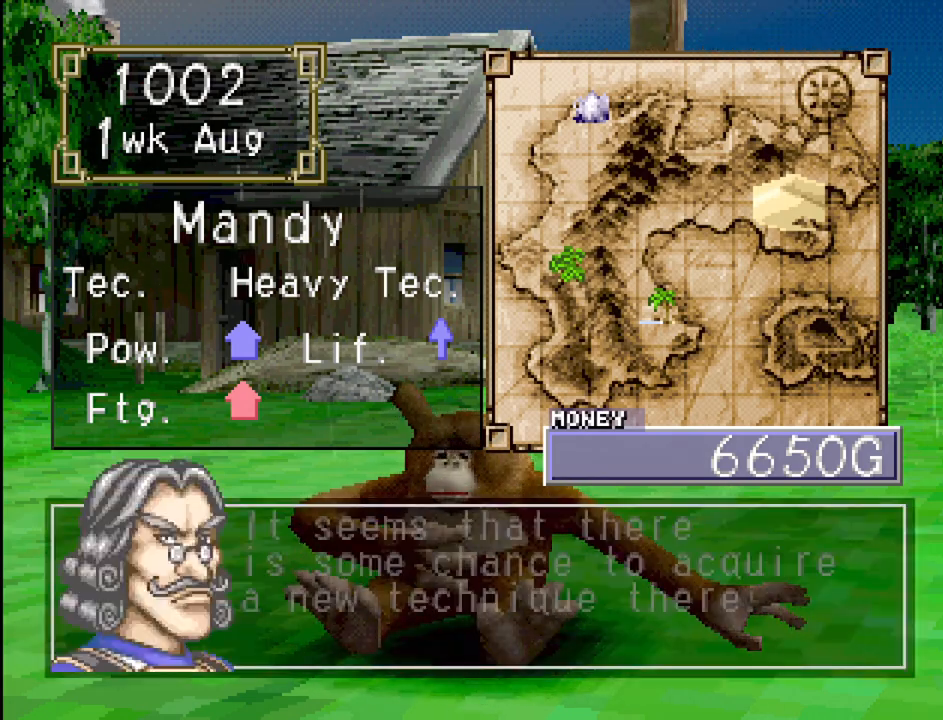
{"buttons": [], "events": [[50, "CROSS", "up"]]}
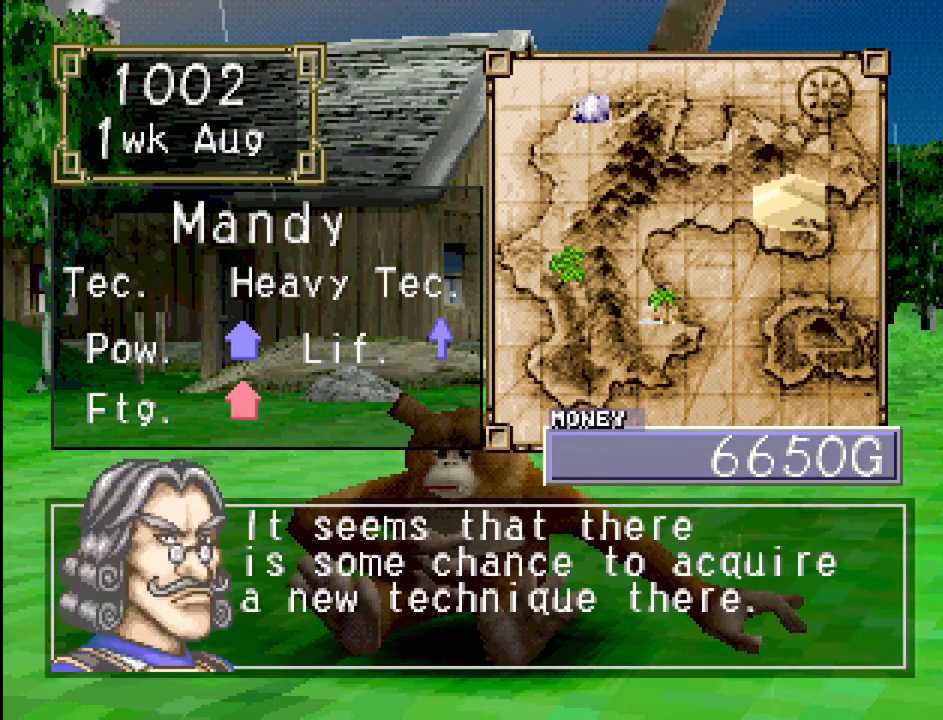
{"buttons": [], "events": []}
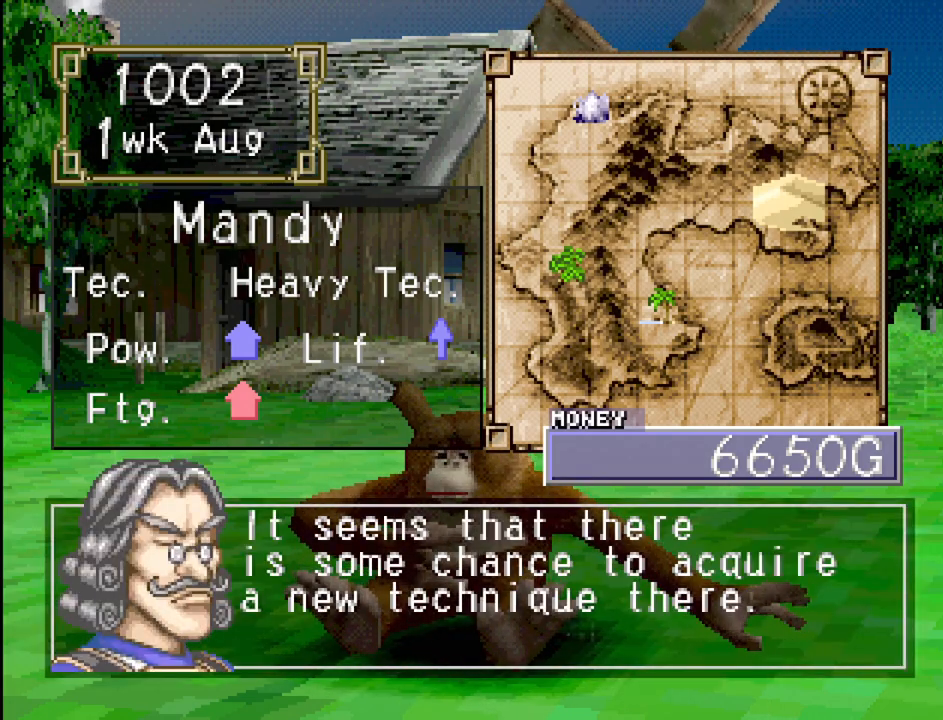
{"buttons": [], "events": []}
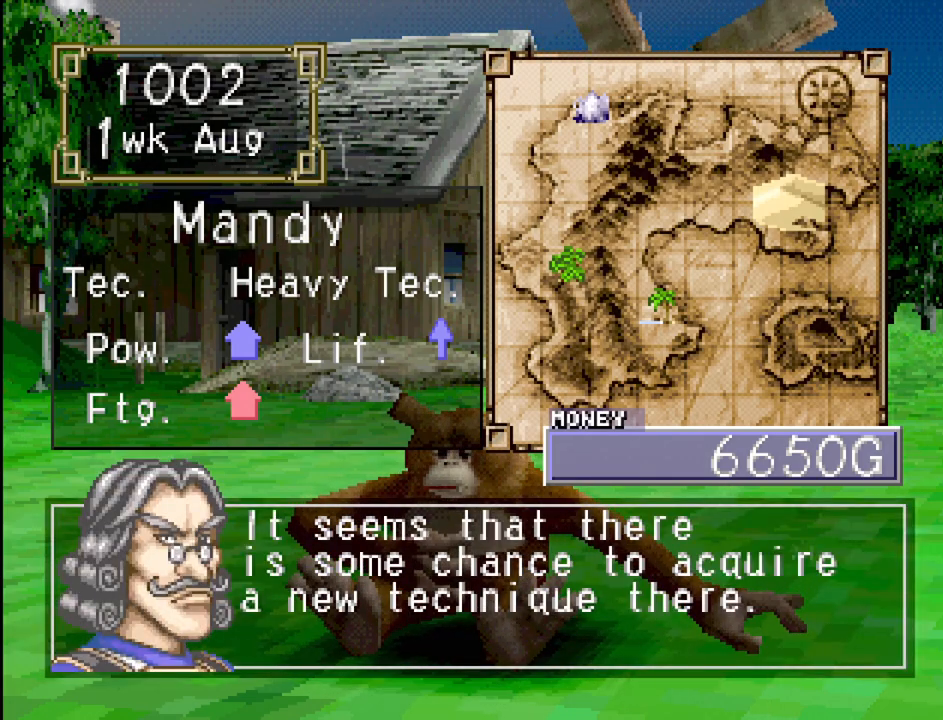
{"buttons": [], "events": []}
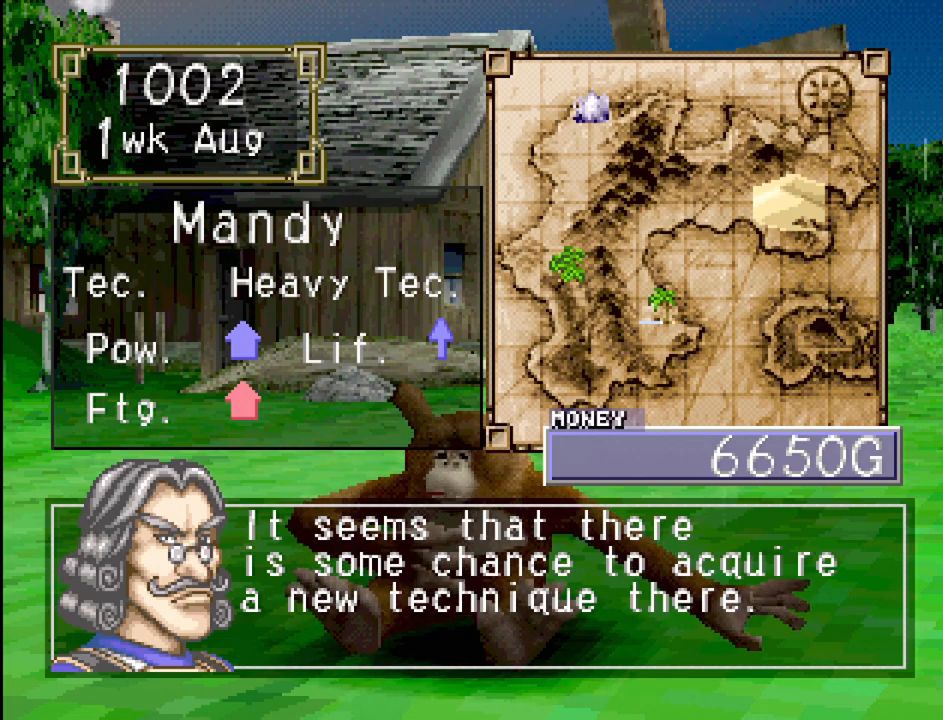
{"buttons": [], "events": []}
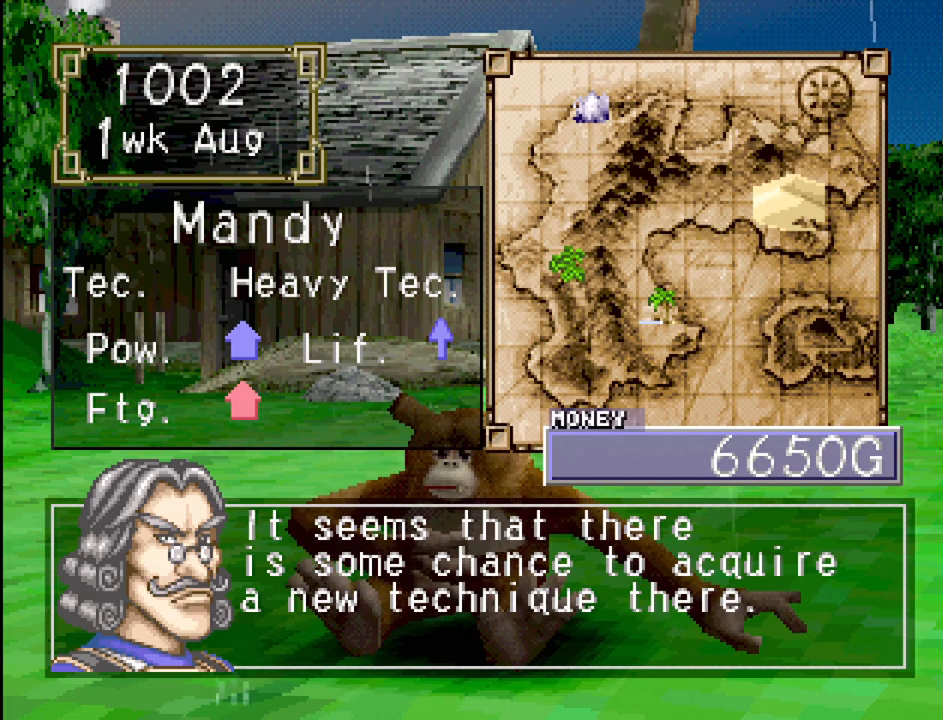
{"buttons": [], "events": [[317, "CROSS", "down"], [467, "CROSS", "up"]]}
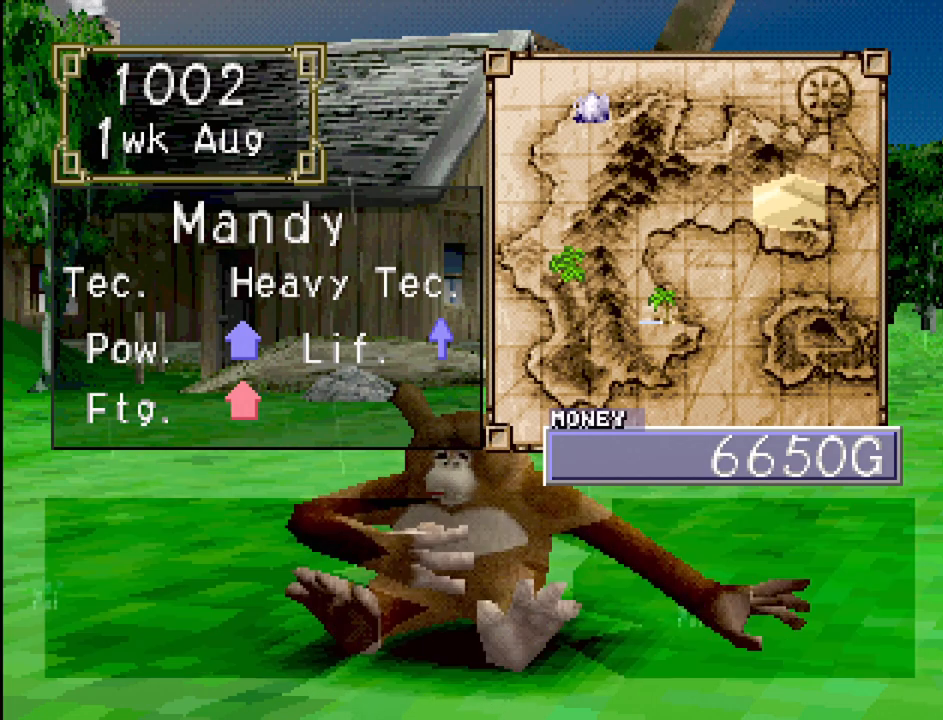
{"buttons": [], "events": []}
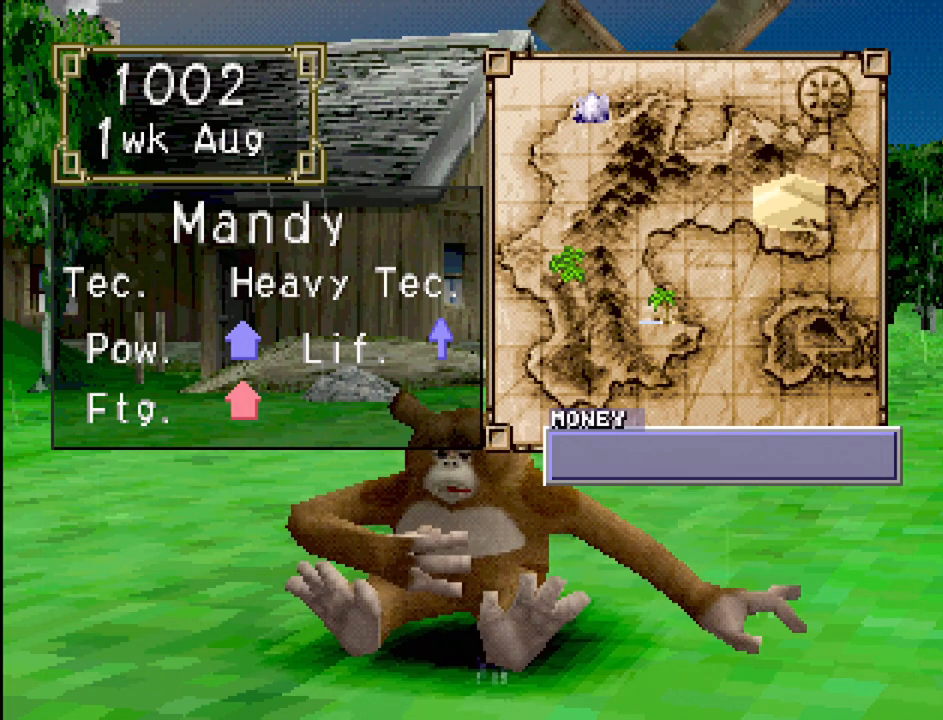
{"buttons": [], "events": []}
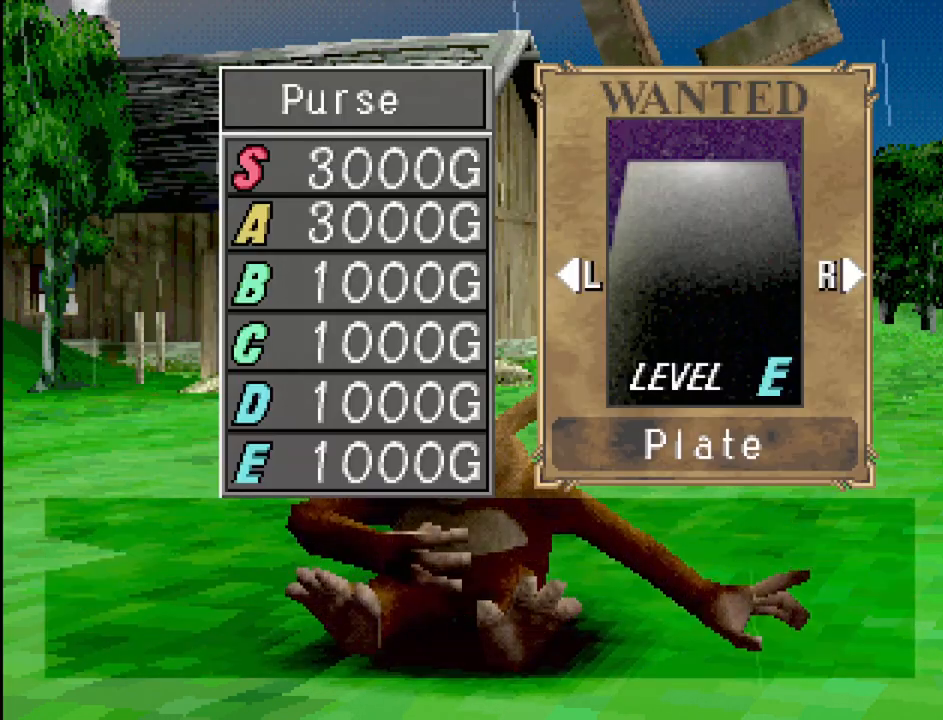
{"buttons": [], "events": []}
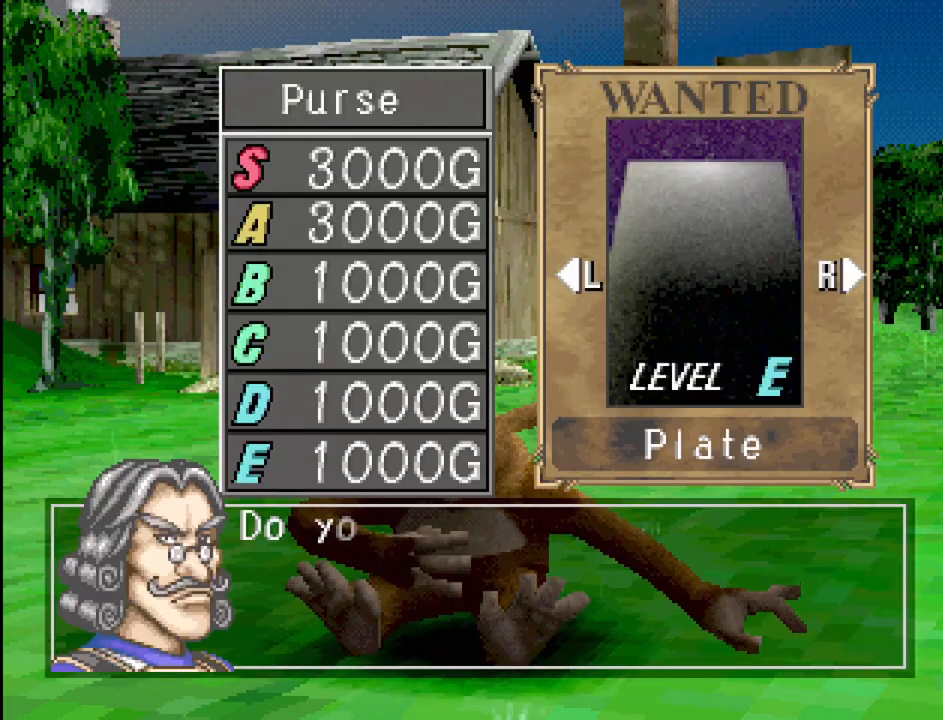
{"buttons": [], "events": []}
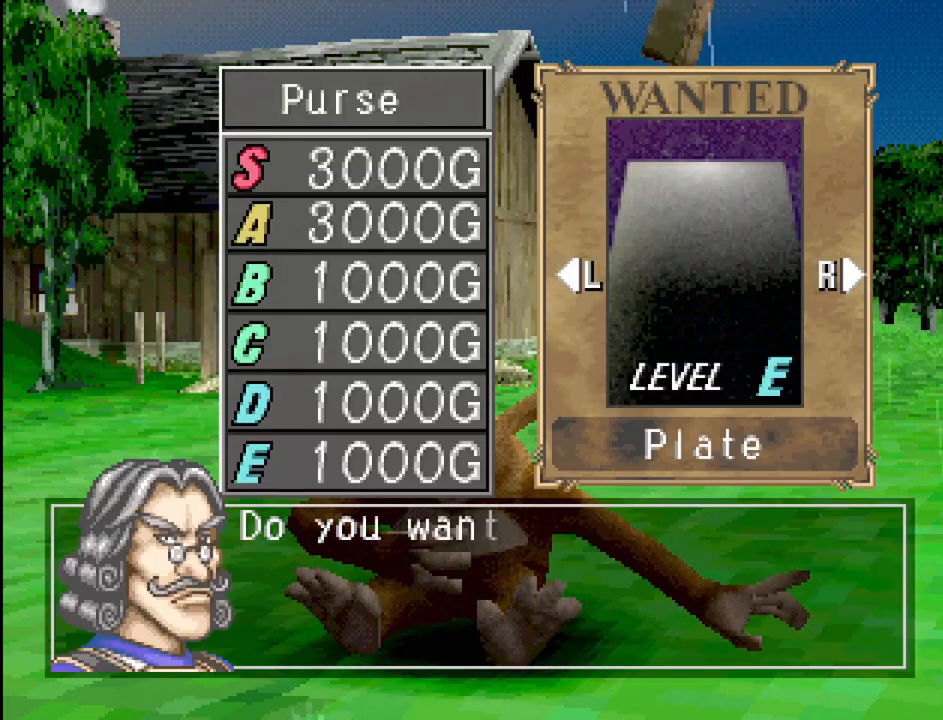
{"buttons": [], "events": []}
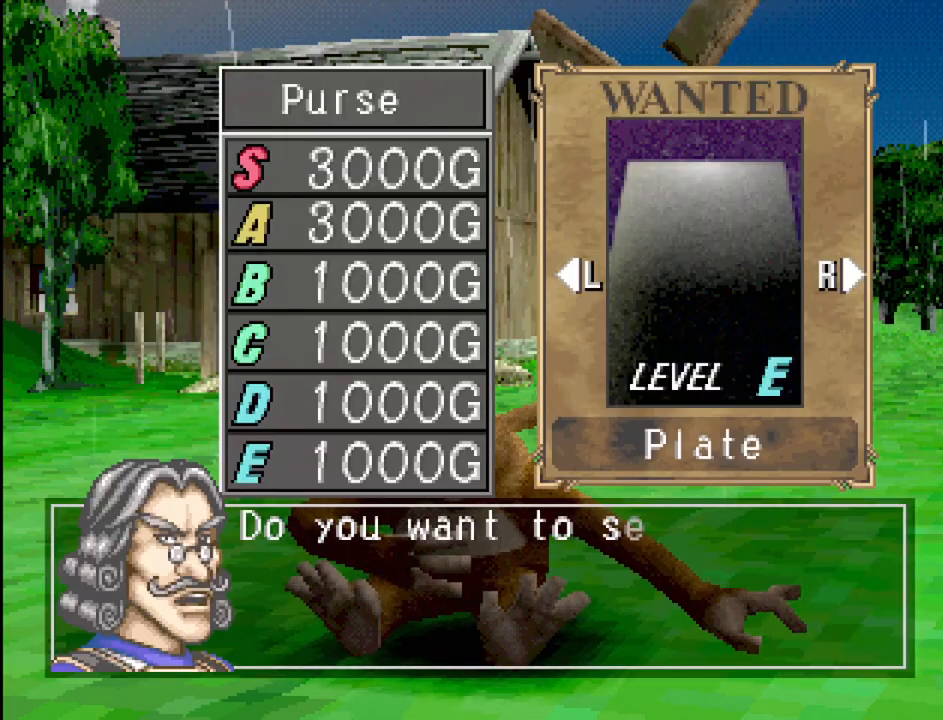
{"buttons": [], "events": []}
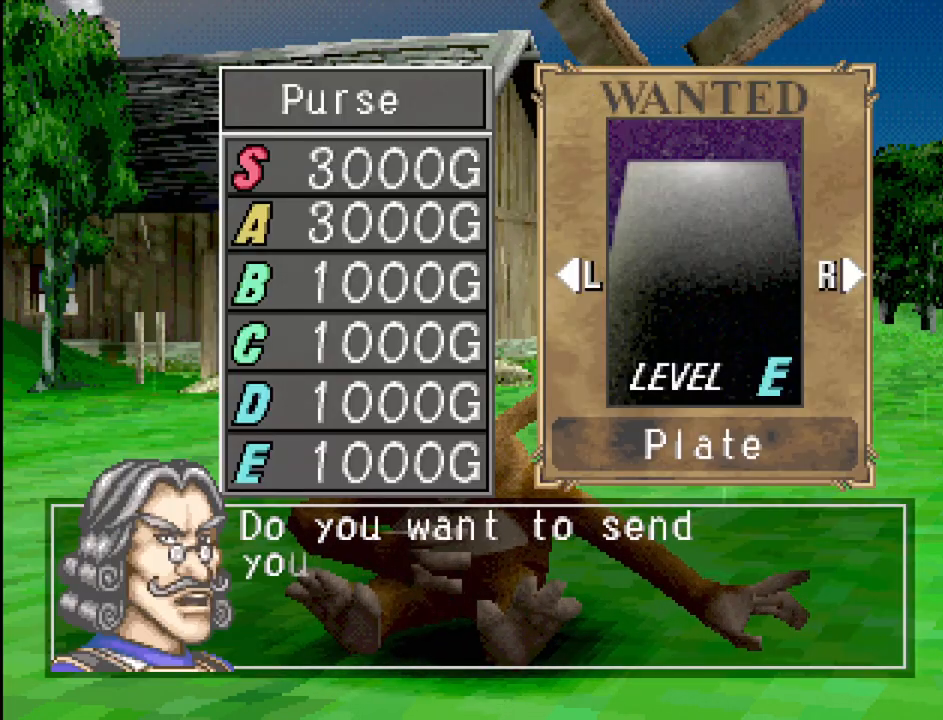
{"buttons": ["R1"], "events": [[33, "R1", "down"], [150, "R1", "up"], [433, "R1", "down"]]}
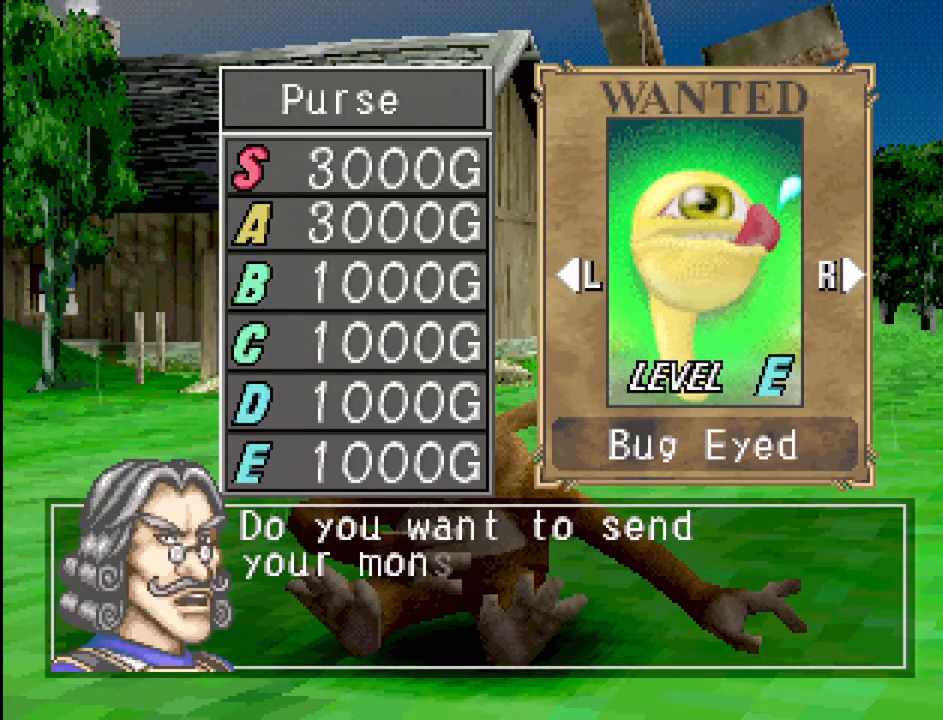
{"buttons": [], "events": [[17, "R1", "up"]]}
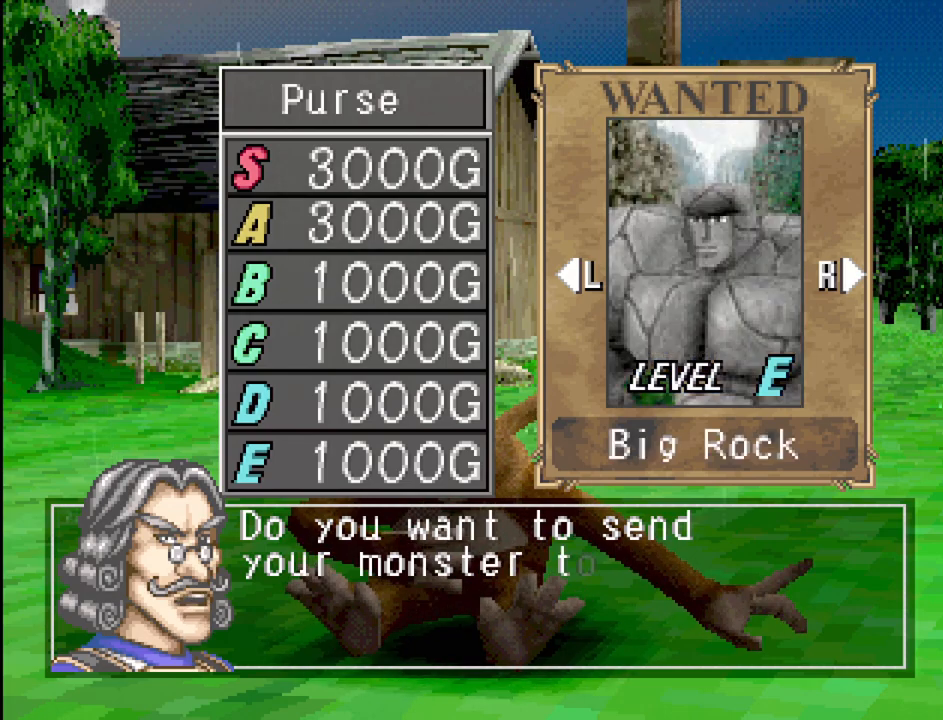
{"buttons": [], "events": [[133, "L1", "down"], [250, "L1", "up"]]}
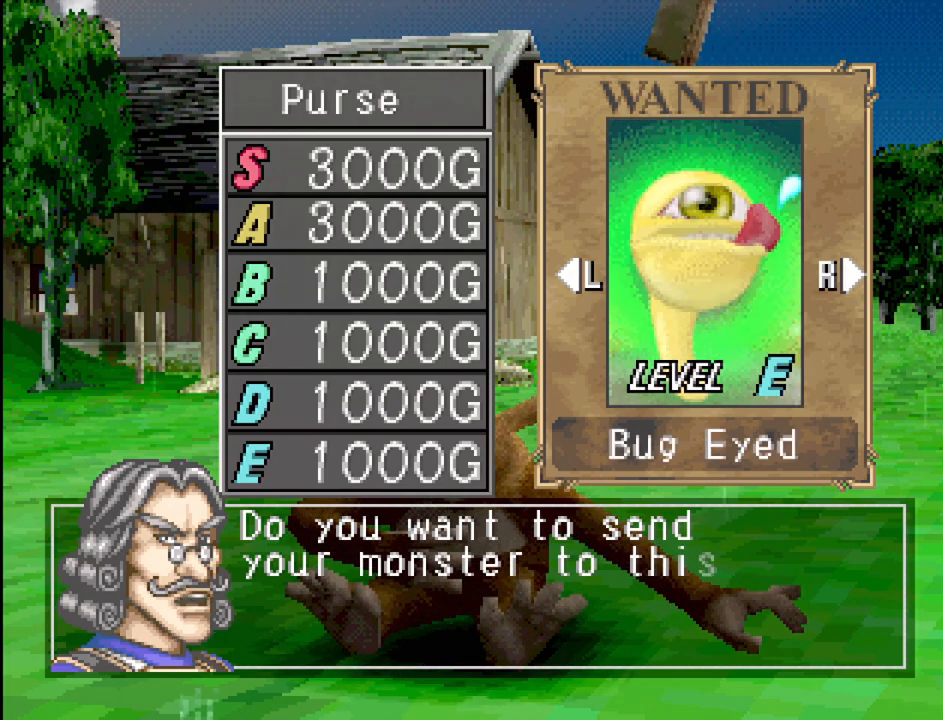
{"buttons": [], "events": []}
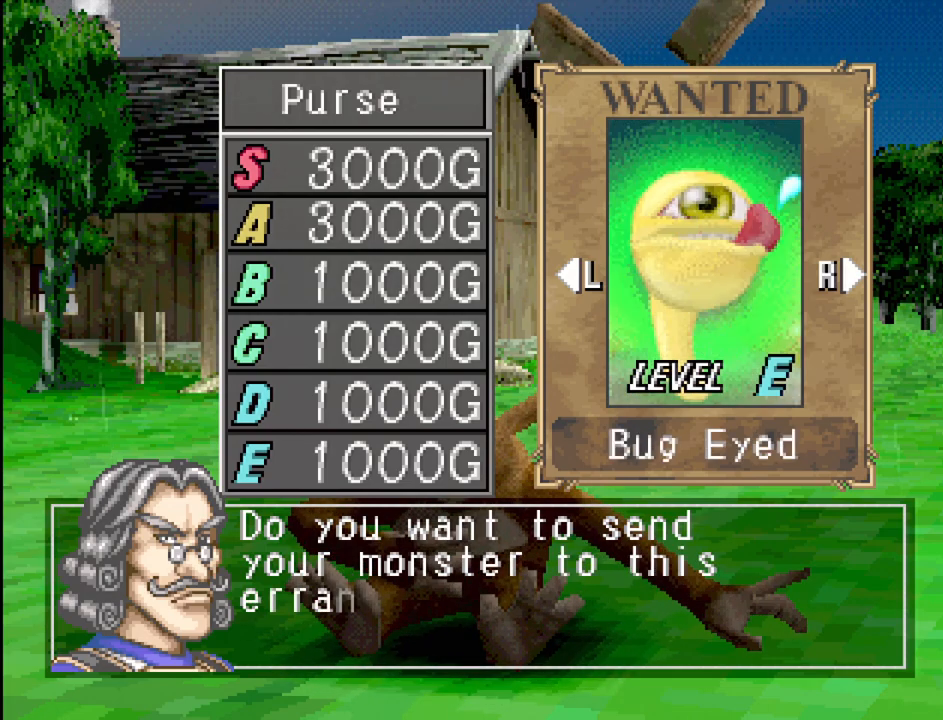
{"buttons": [], "events": []}
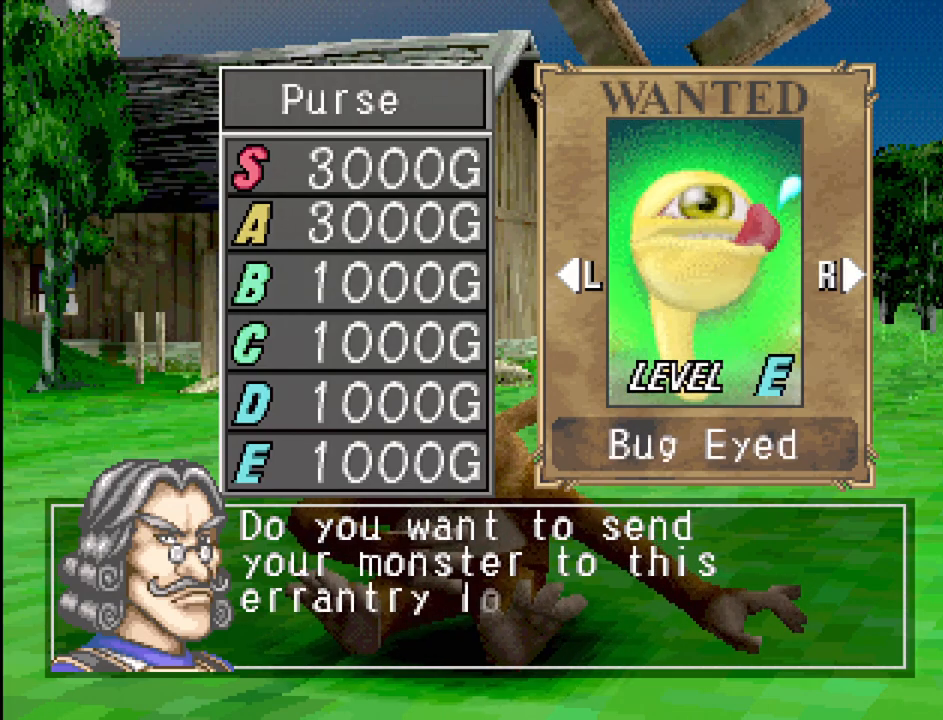
{"buttons": [], "events": []}
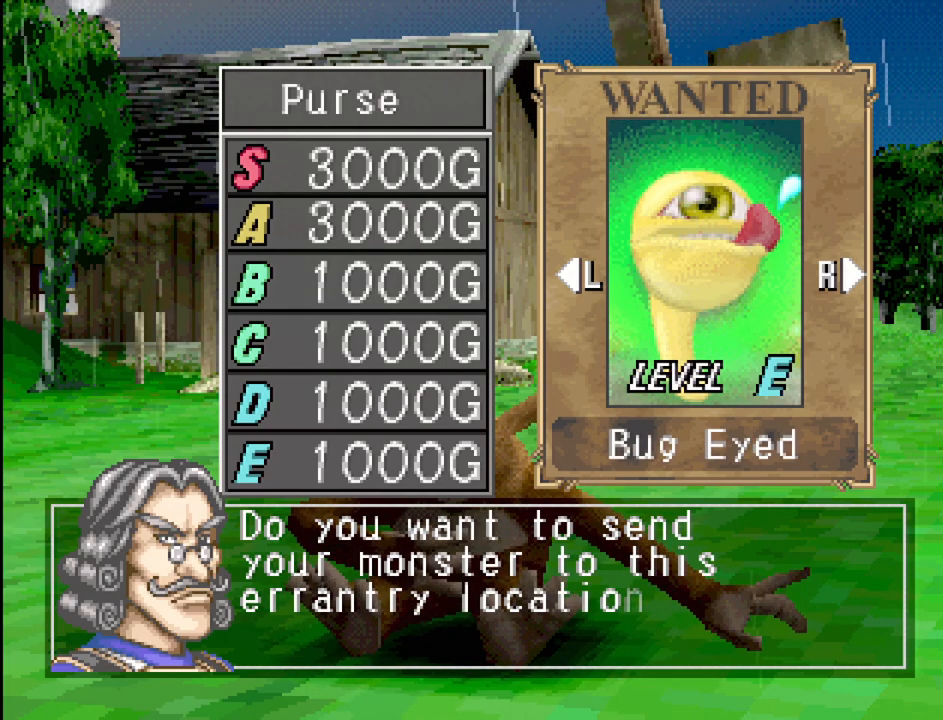
{"buttons": [], "events": []}
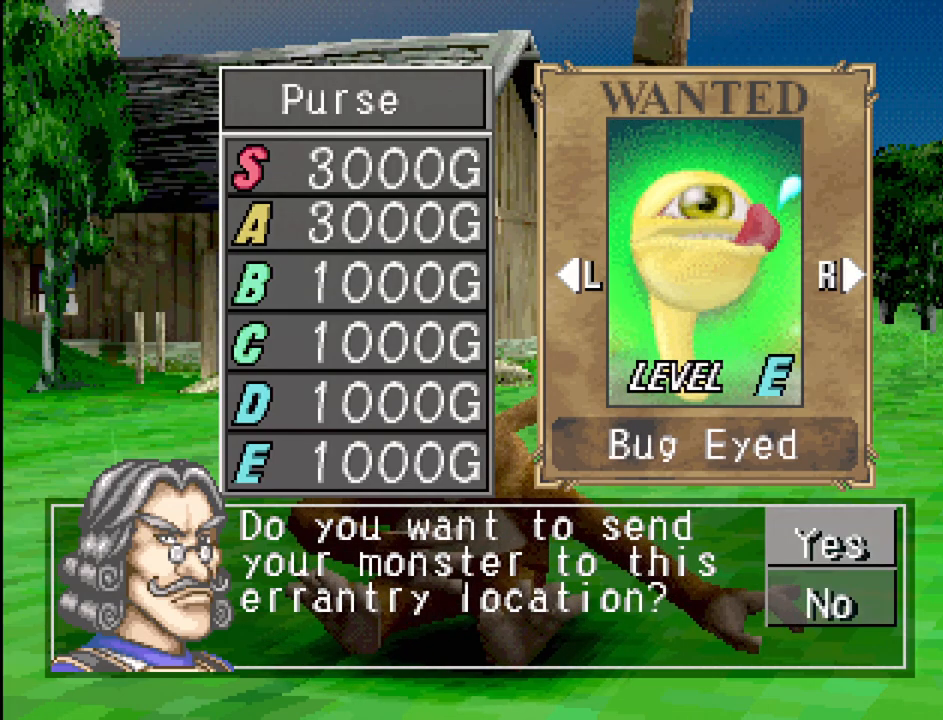
{"buttons": [], "events": []}
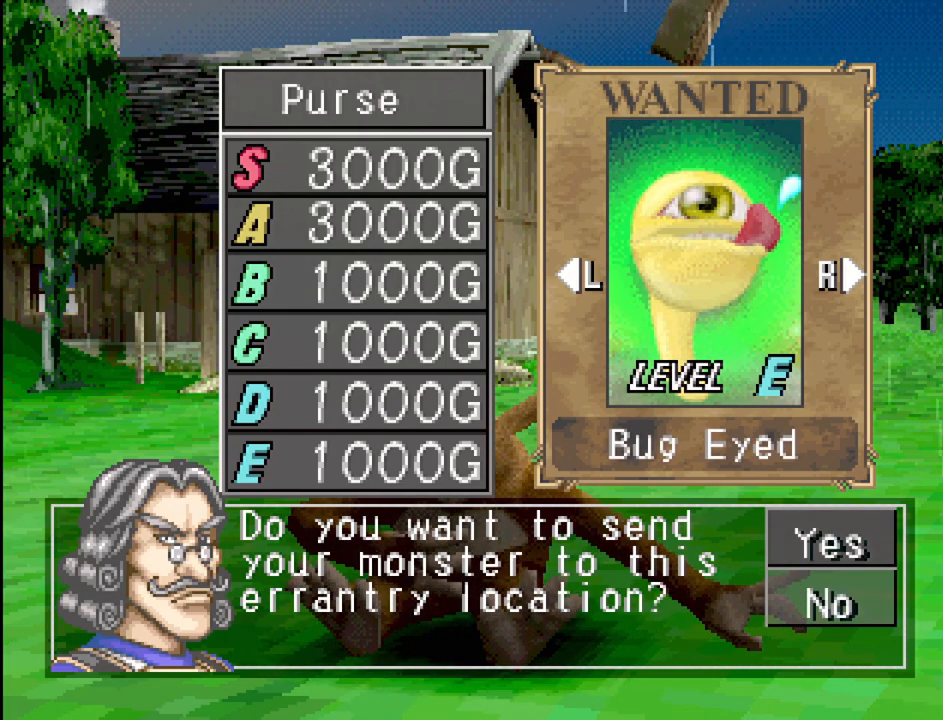
{"buttons": ["L1"], "events": [[333, "L1", "down"]]}
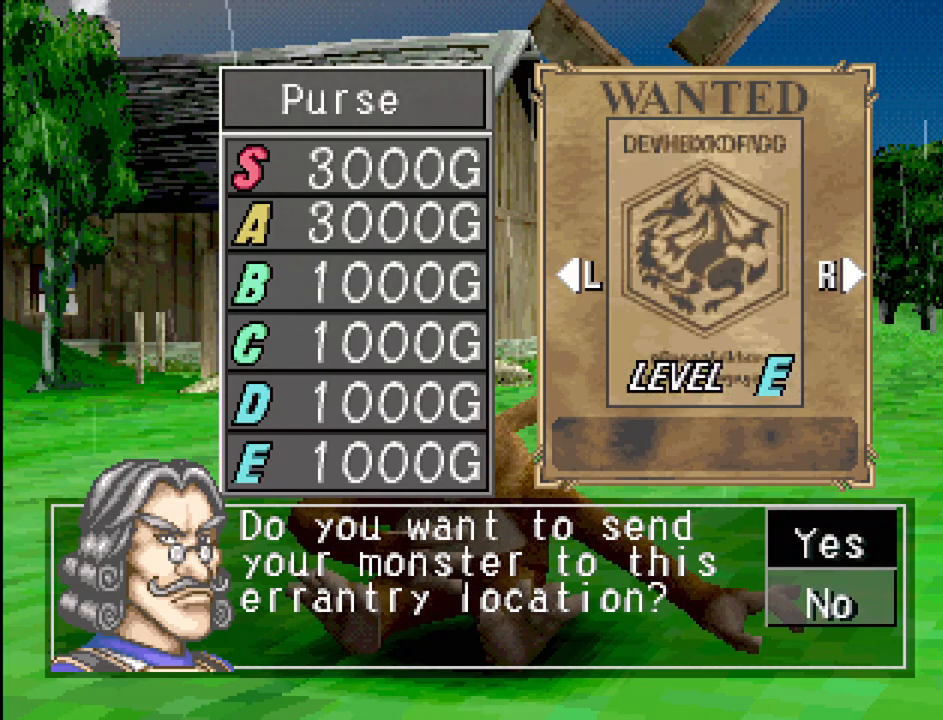
{"buttons": [], "events": [[67, "L1", "up"]]}
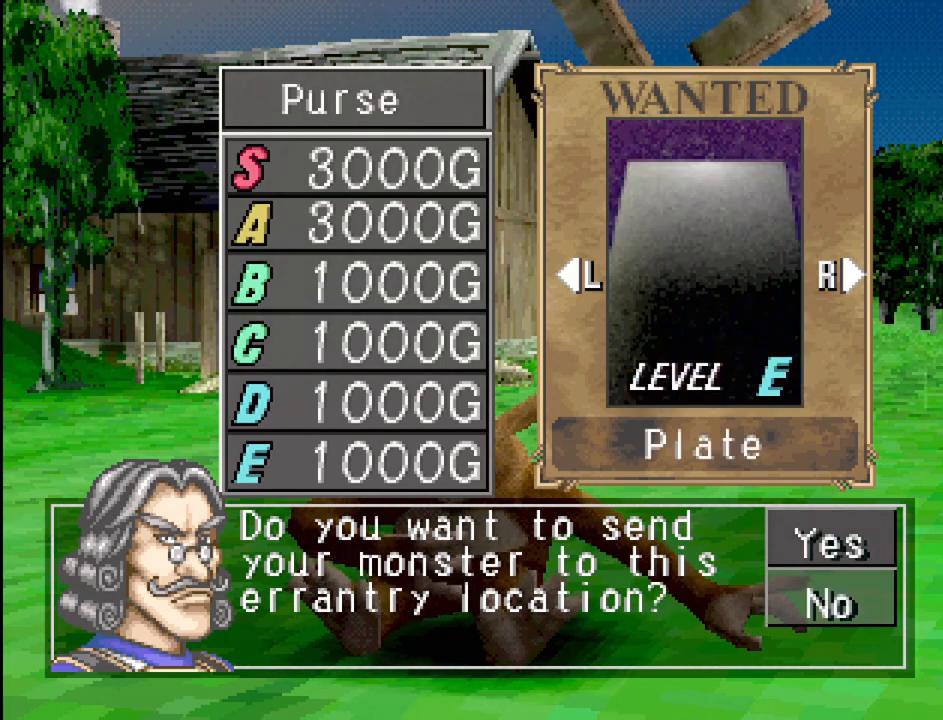
{"buttons": ["R1"], "events": [[483, "R1", "down"]]}
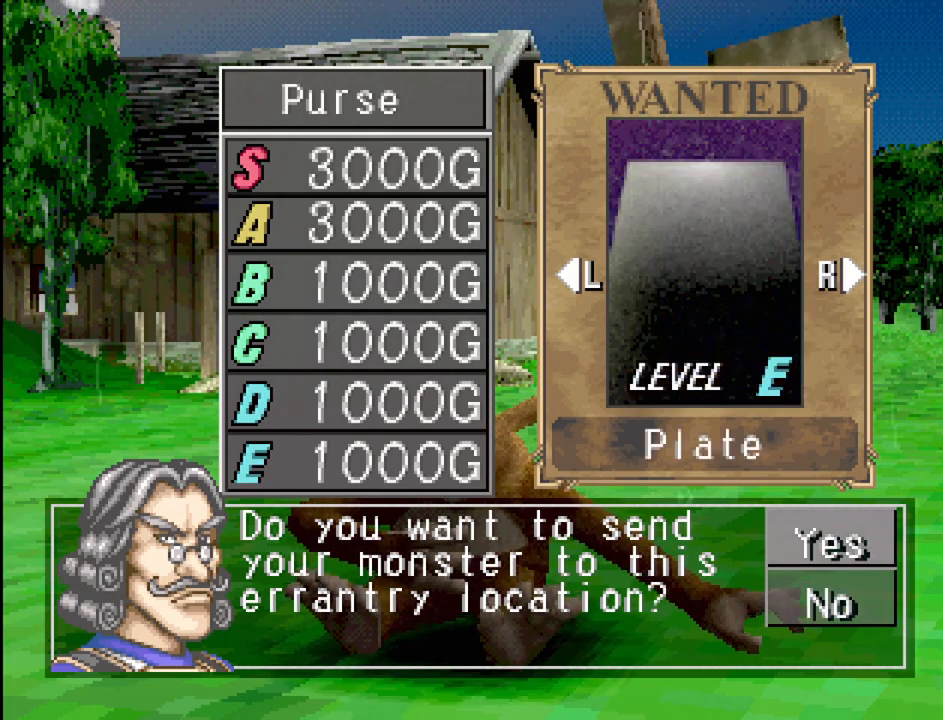
{"buttons": [], "events": [[150, "R1", "up"]]}